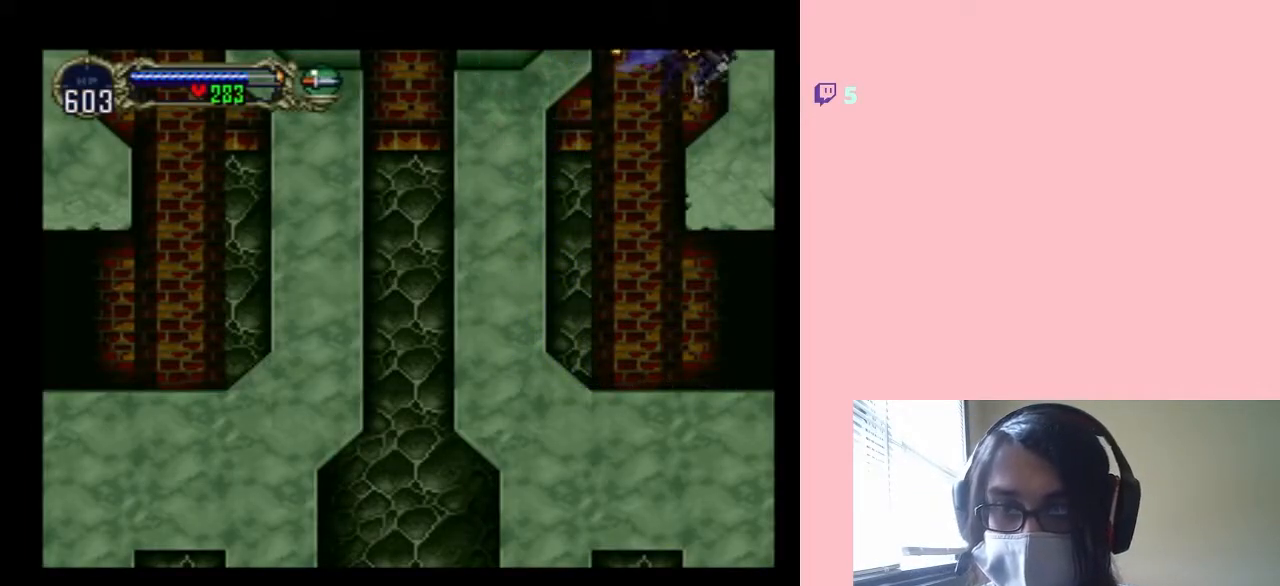
Gameplay with a controller (Nintendo layout); each line is a JSON object with the inputs held at the frame after it. "events" lists button and stick changes between this image and that frame as [ms after this image, input, new state], when the widget could be followed in between. Not read: L2 L3 R2 R3.
{"buttons": [], "left_stick": "center", "right_stick": "center", "events": [[50, "B", "down"], [117, "DPAD_RIGHT", "up"], [367, "B", "up"]]}
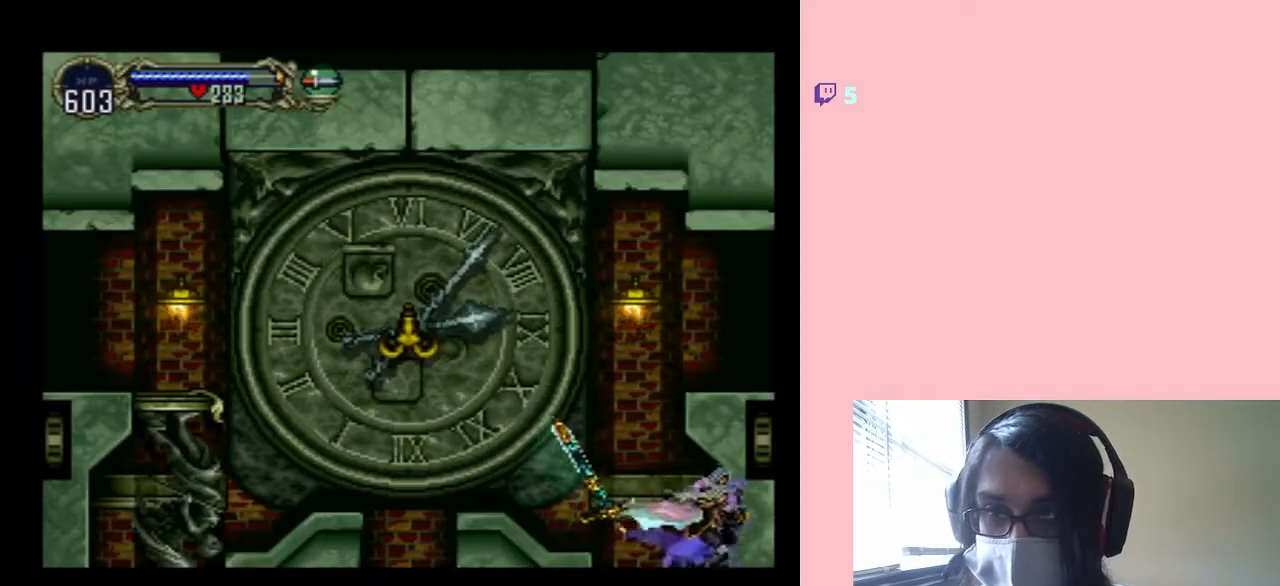
{"buttons": [], "left_stick": "center", "right_stick": "center", "events": []}
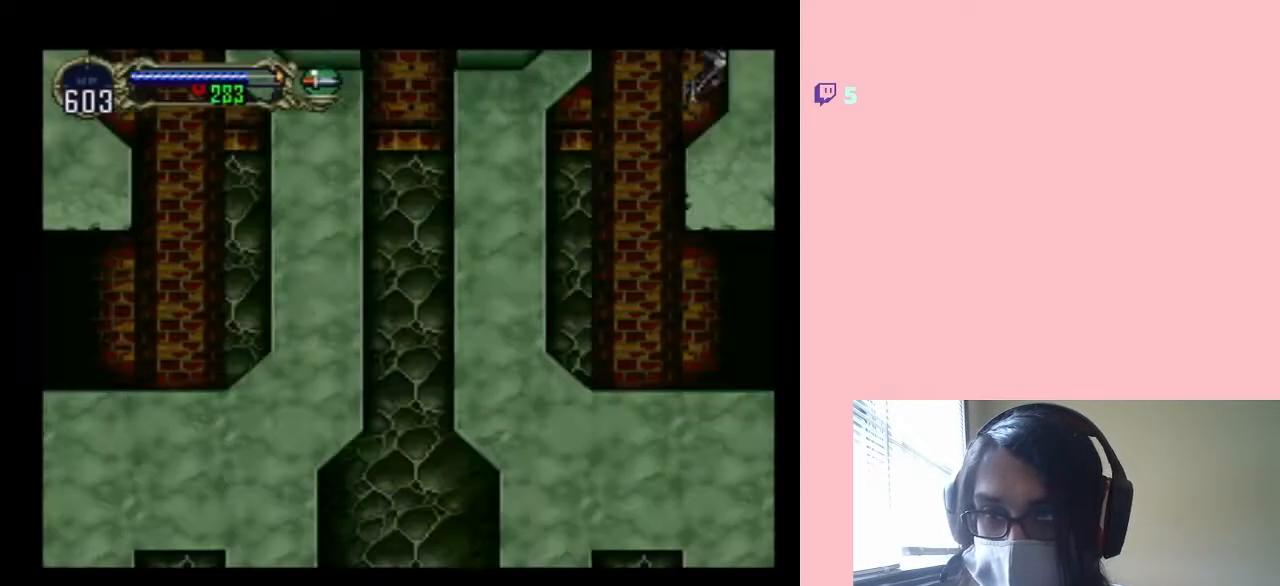
{"buttons": ["B"], "left_stick": "center", "right_stick": "center", "events": [[200, "B", "down"]]}
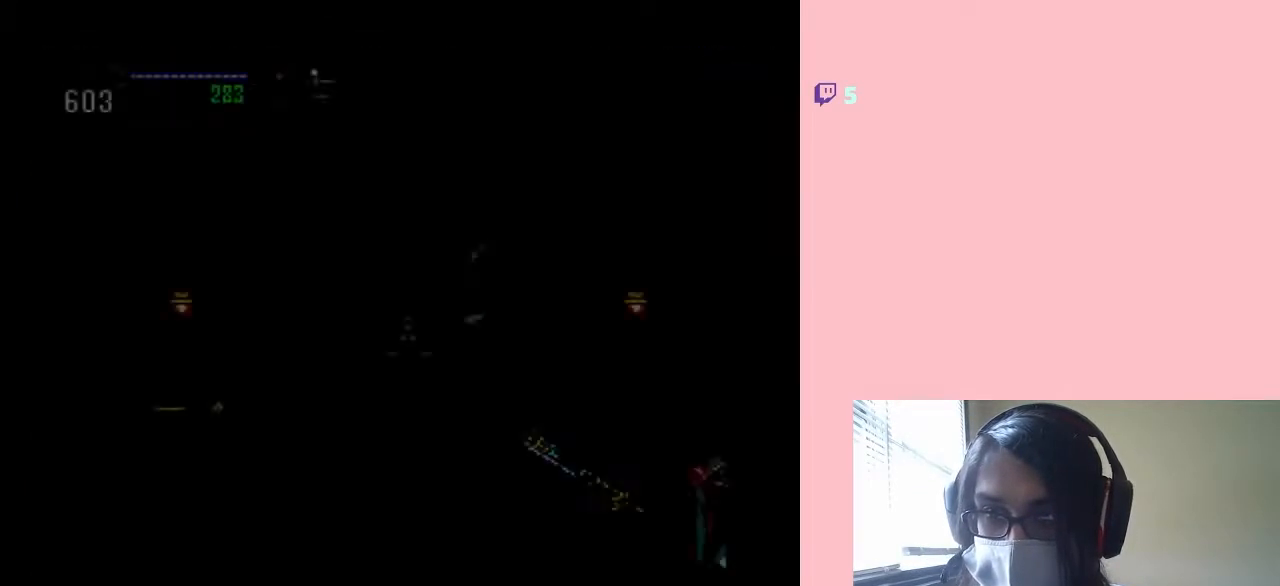
{"buttons": ["B"], "left_stick": "center", "right_stick": "center", "events": [[150, "B", "up"], [300, "B", "down"], [300, "DPAD_LEFT", "down"], [417, "DPAD_LEFT", "up"]]}
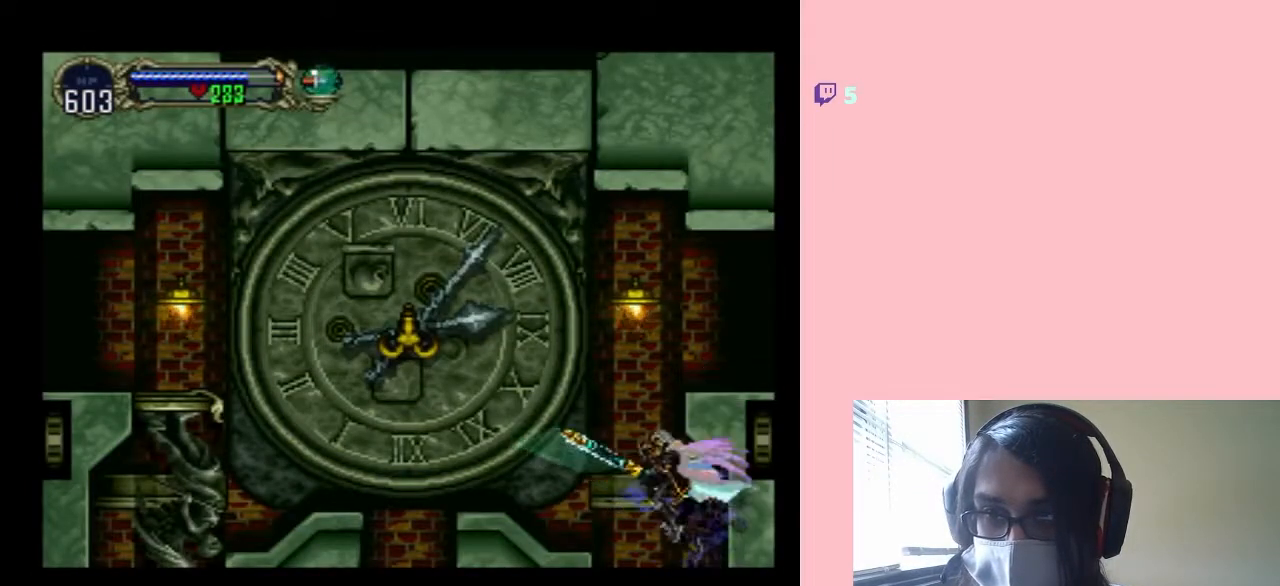
{"buttons": [], "left_stick": "center", "right_stick": "center", "events": [[317, "DPAD_LEFT", "down"], [400, "B", "up"], [467, "DPAD_LEFT", "up"]]}
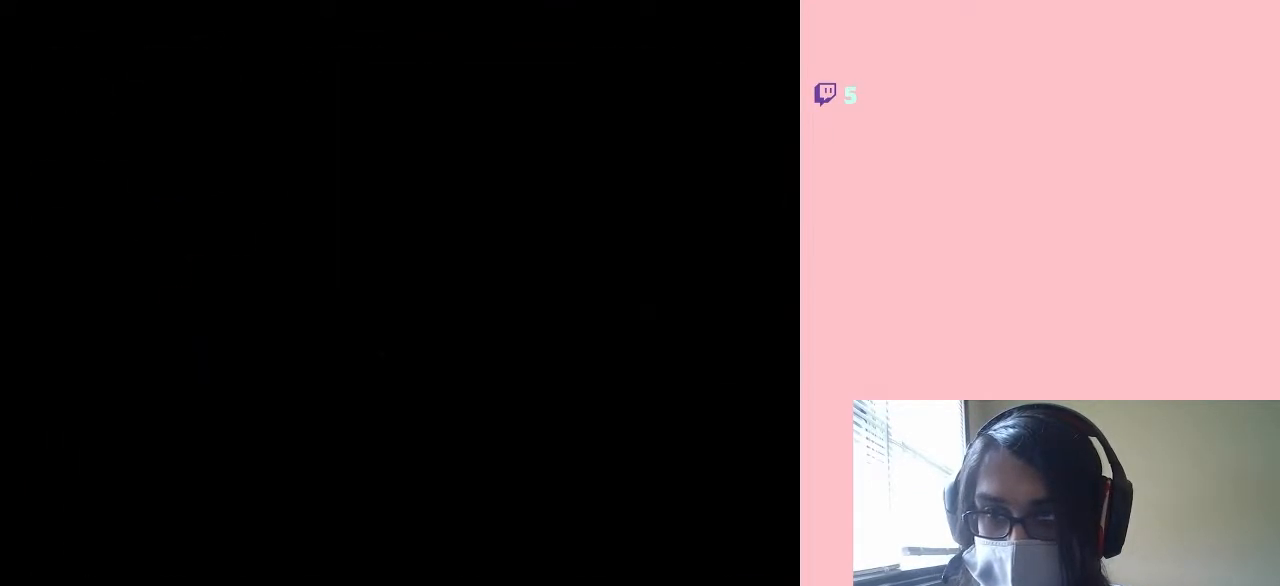
{"buttons": ["DPAD_LEFT"], "left_stick": "center", "right_stick": "center", "events": [[333, "DPAD_LEFT", "down"]]}
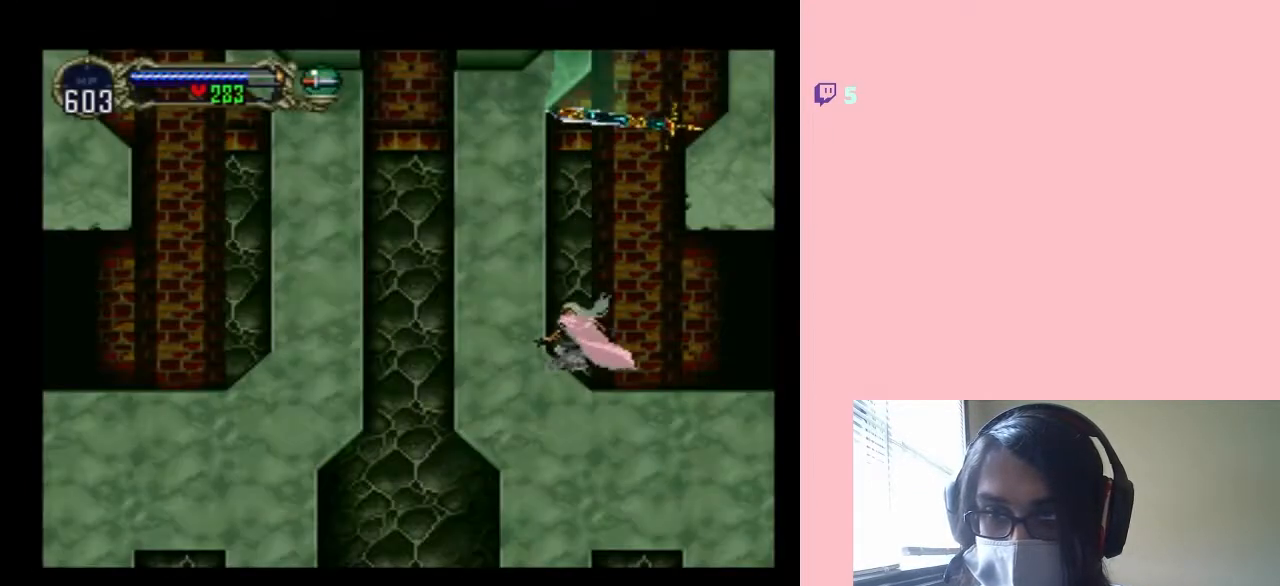
{"buttons": [], "left_stick": "center", "right_stick": "center", "events": [[17, "DPAD_LEFT", "up"], [50, "X", "down"], [200, "X", "up"], [333, "X", "down"], [467, "X", "up"]]}
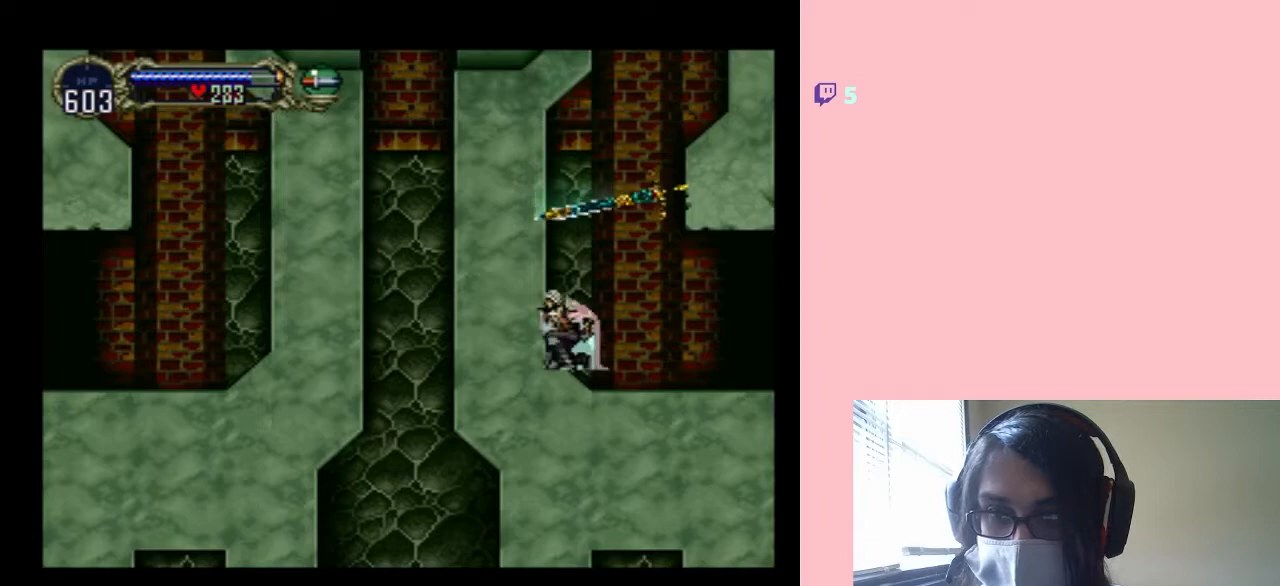
{"buttons": [], "left_stick": "center", "right_stick": "center", "events": [[150, "X", "down"], [267, "X", "up"]]}
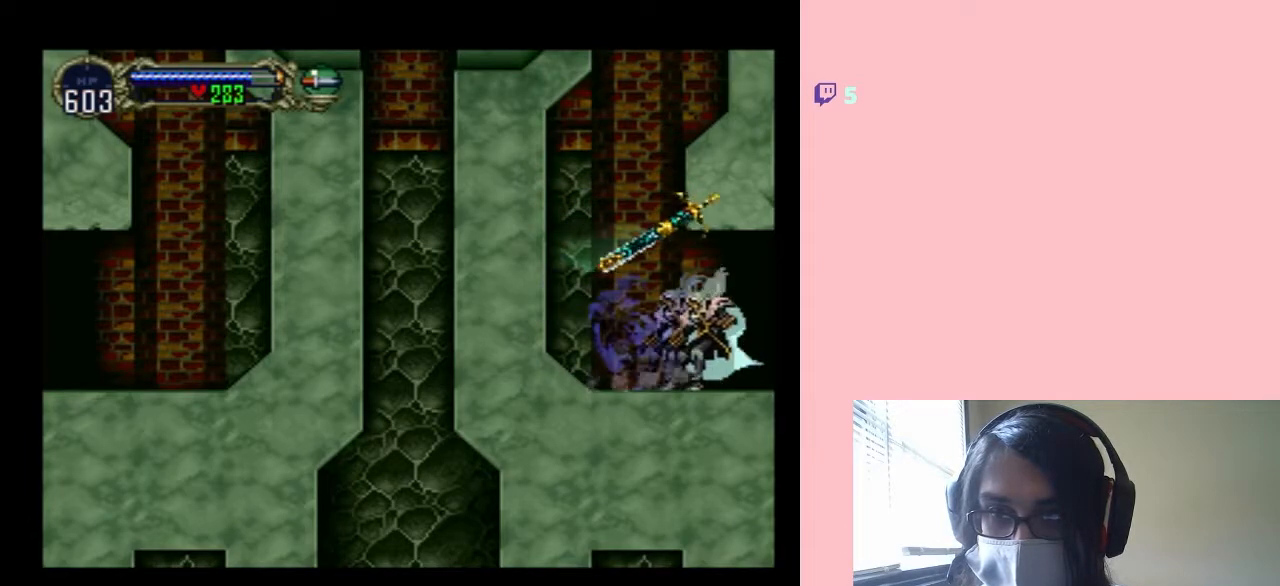
{"buttons": ["SELECT"], "left_stick": "center", "right_stick": "center", "events": [[400, "SELECT", "down"]]}
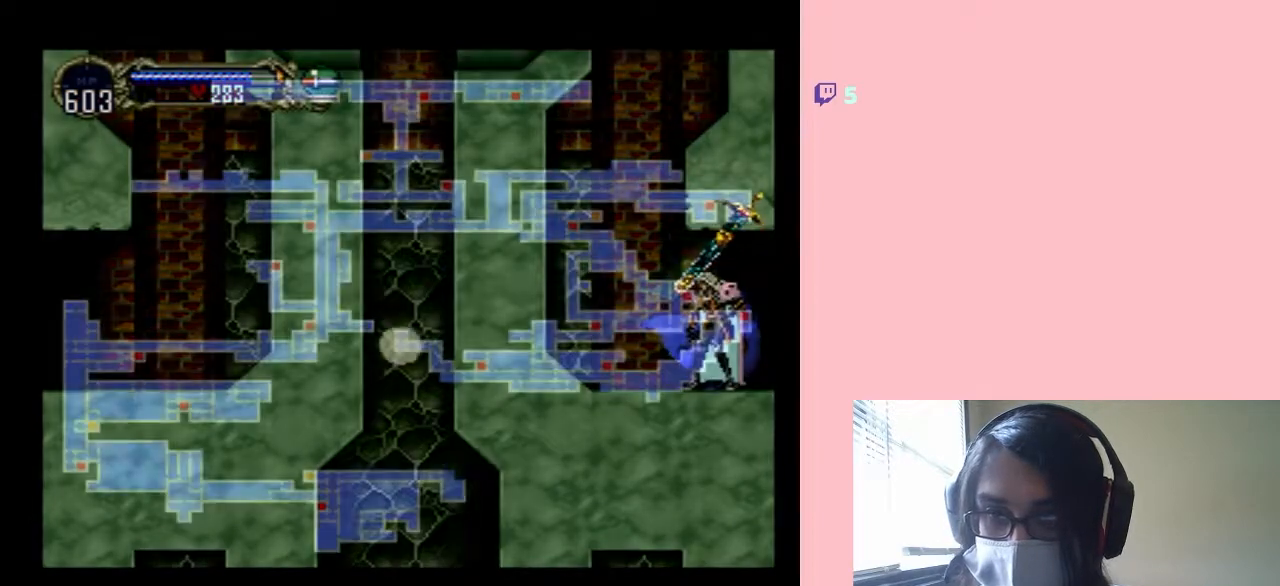
{"buttons": [], "left_stick": "center", "right_stick": "center", "events": [[117, "SELECT", "up"]]}
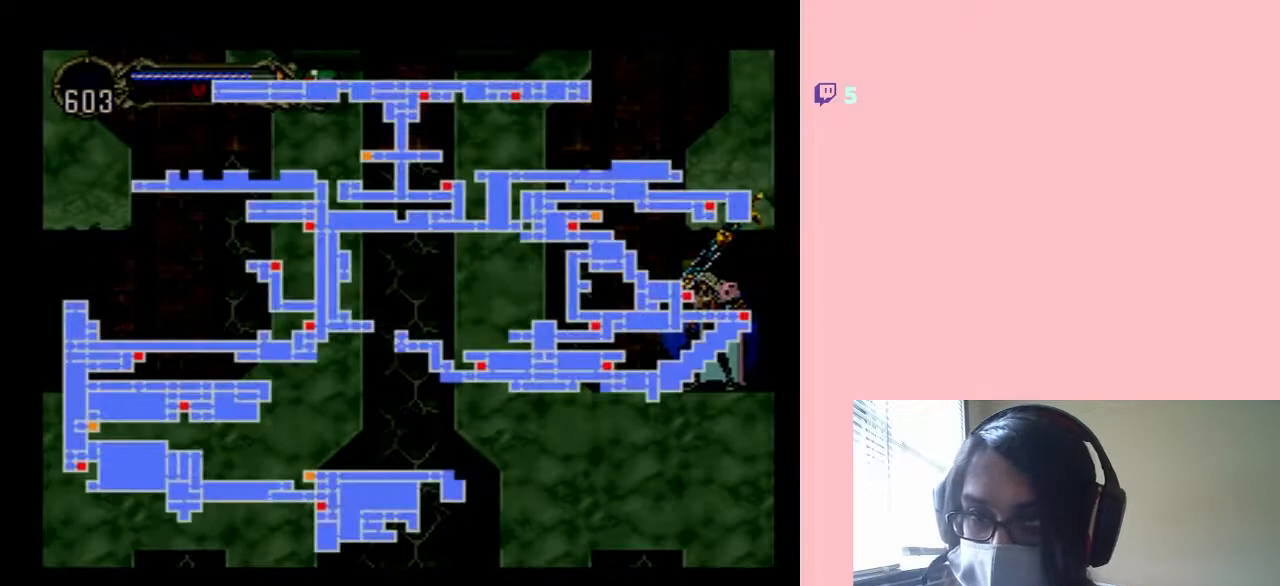
{"buttons": [], "left_stick": "center", "right_stick": "center", "events": []}
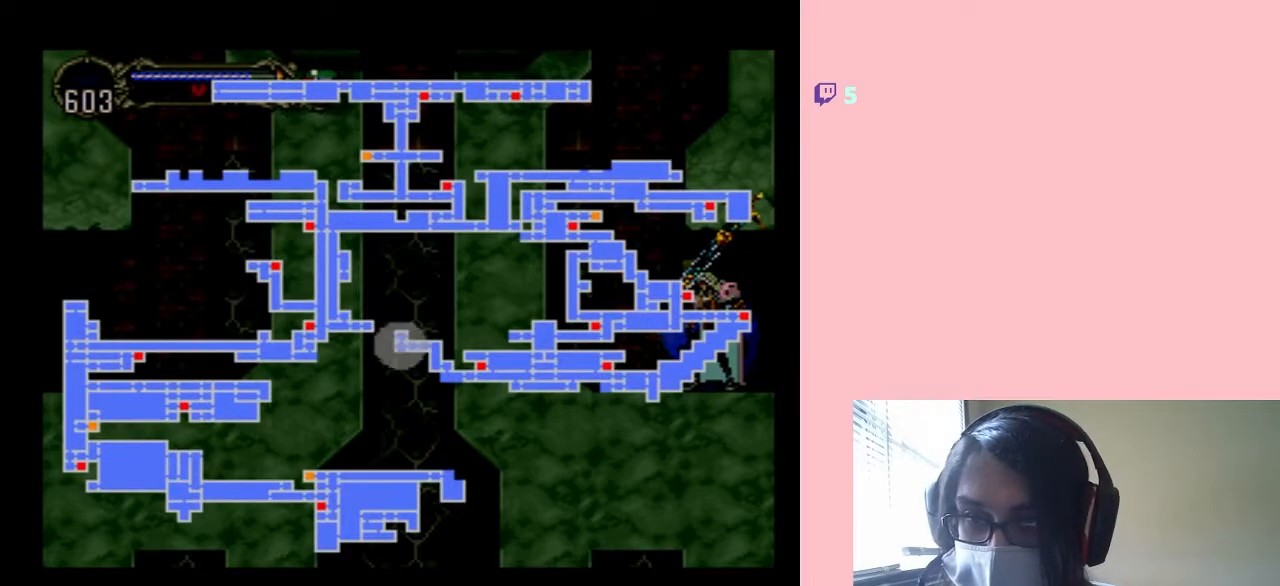
{"buttons": ["SELECT"], "left_stick": "center", "right_stick": "center", "events": [[483, "SELECT", "down"]]}
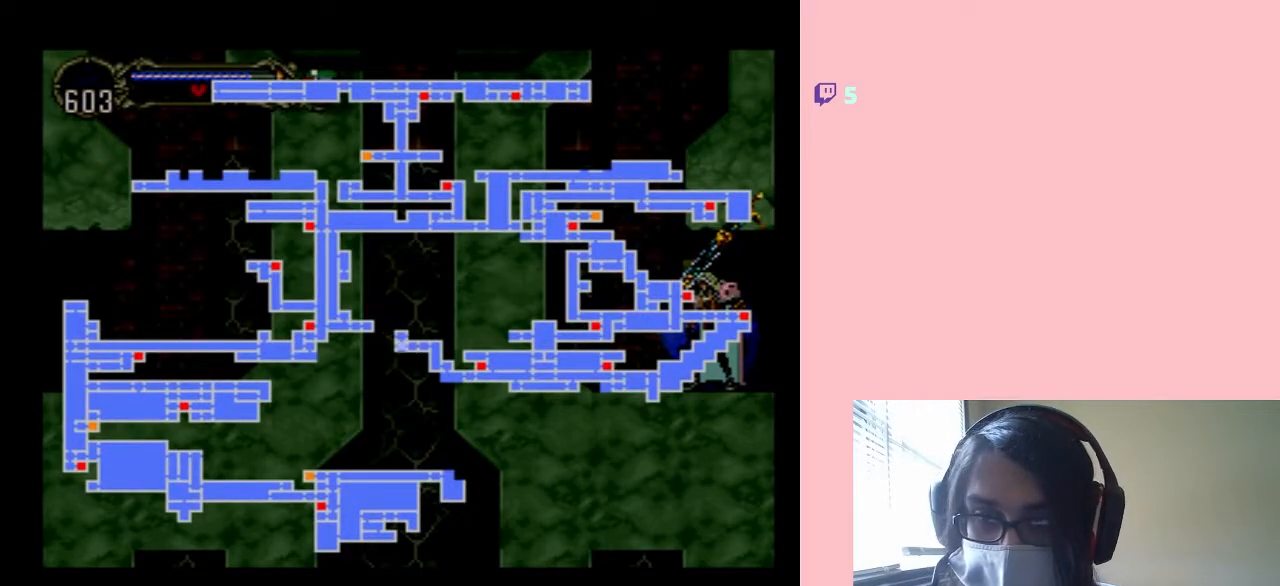
{"buttons": ["X"], "left_stick": "center", "right_stick": "center", "events": [[133, "SELECT", "up"], [400, "X", "down"]]}
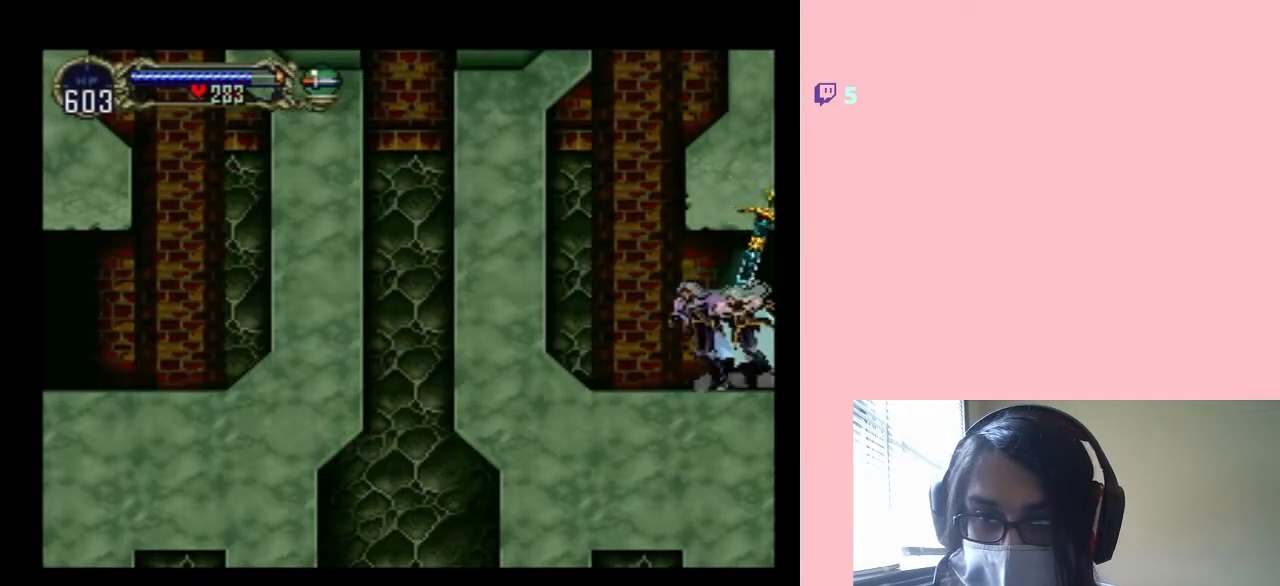
{"buttons": ["X"], "left_stick": "center", "right_stick": "center", "events": [[83, "X", "up"], [417, "X", "down"]]}
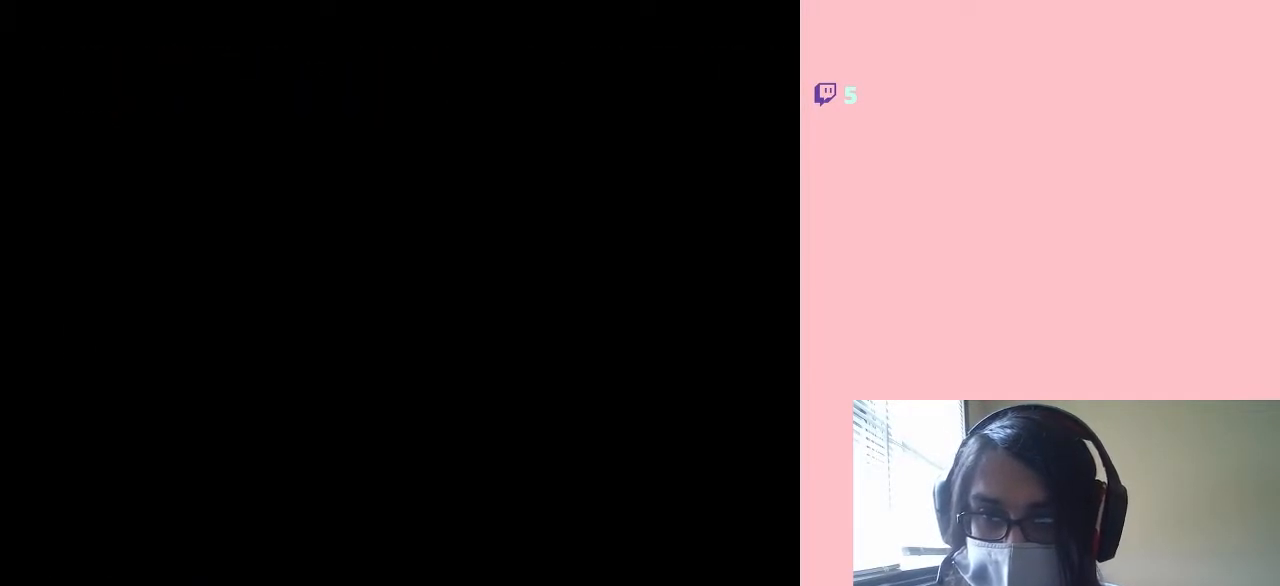
{"buttons": [], "left_stick": "center", "right_stick": "center", "events": [[100, "X", "up"], [250, "X", "down"], [367, "X", "up"]]}
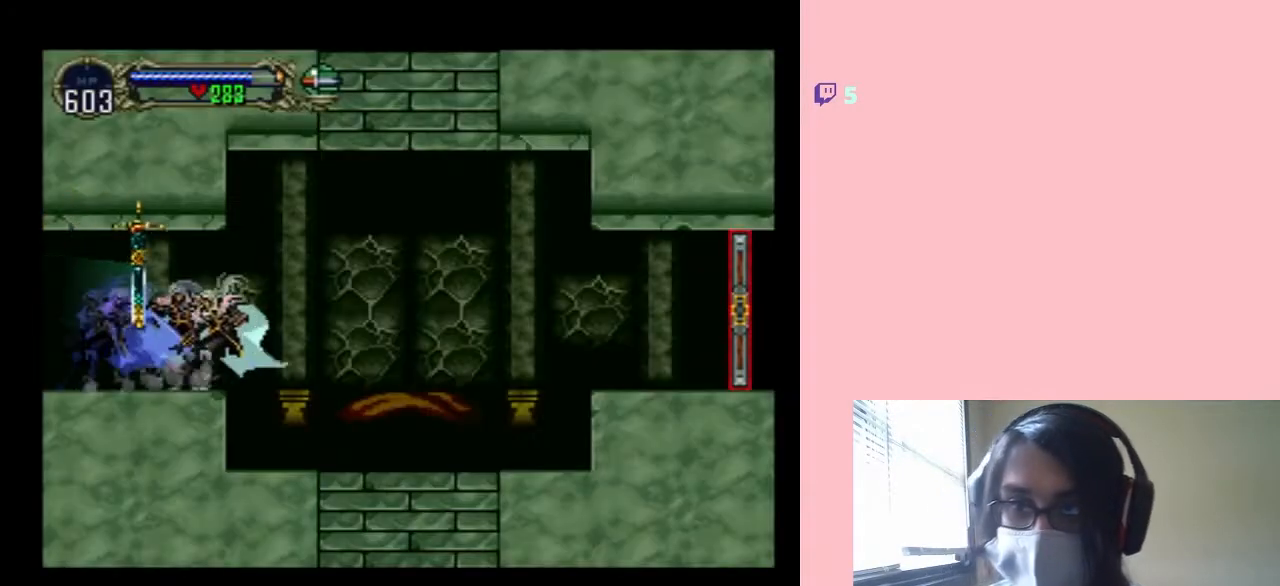
{"buttons": ["X"], "left_stick": "center", "right_stick": "center", "events": [[17, "X", "down"], [200, "X", "up"], [383, "X", "down"]]}
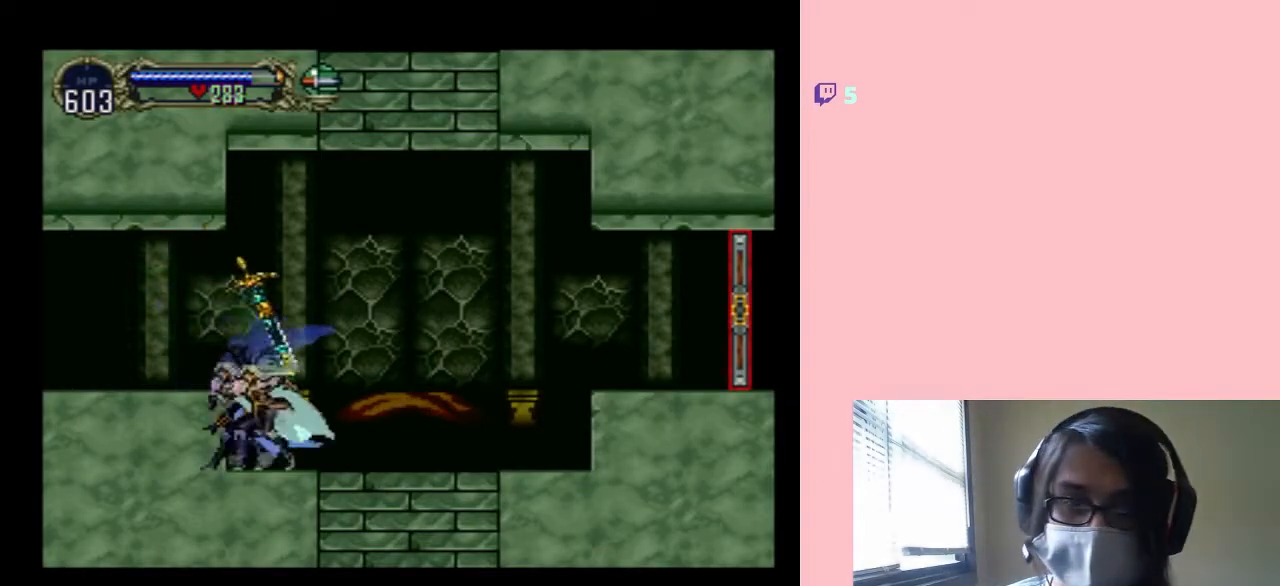
{"buttons": [], "left_stick": "center", "right_stick": "center", "events": [[50, "X", "up"], [183, "X", "down"], [300, "X", "up"]]}
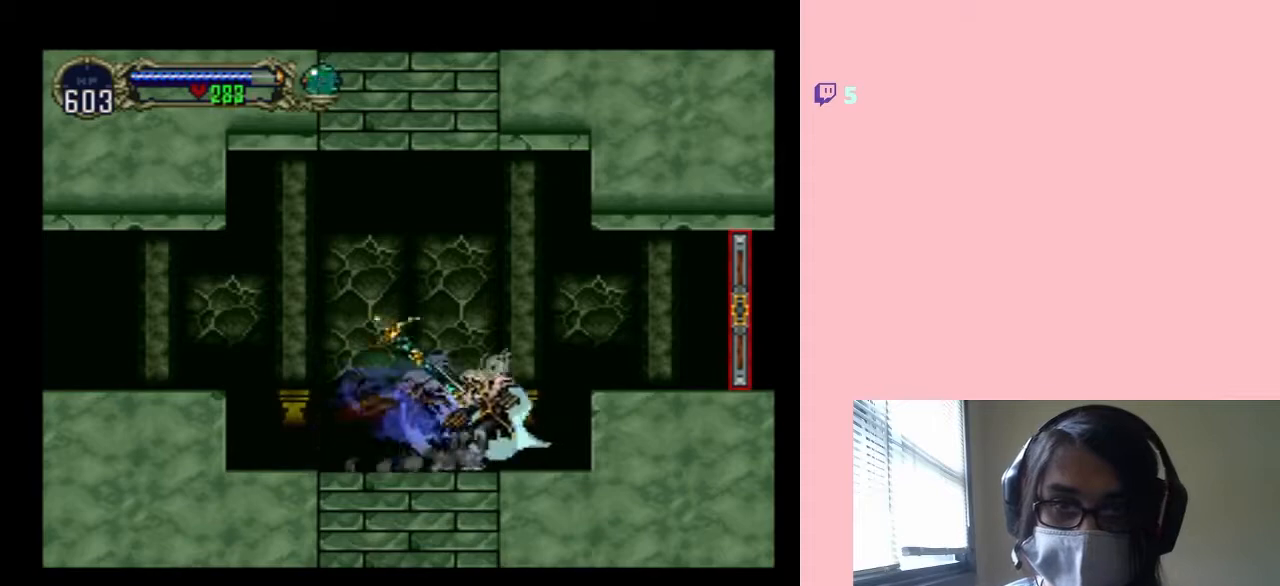
{"buttons": ["DPAD_LEFT"], "left_stick": "center", "right_stick": "center", "events": [[17, "B", "down"], [50, "DPAD_RIGHT", "down"], [167, "B", "up"], [450, "DPAD_LEFT", "down"], [450, "DPAD_RIGHT", "up"]]}
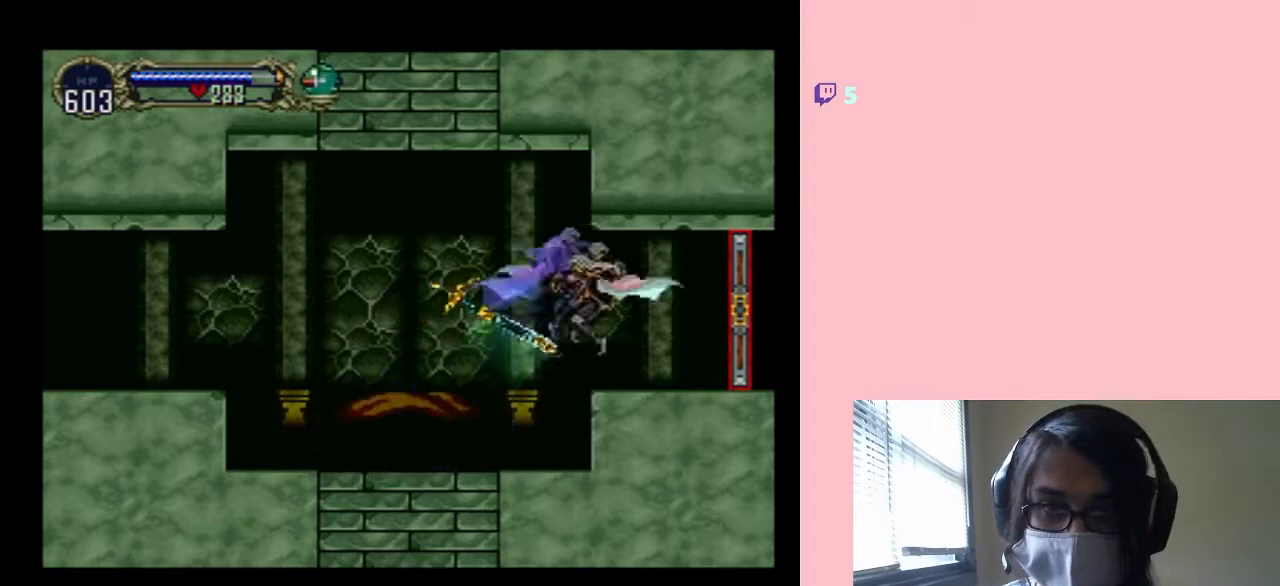
{"buttons": [], "left_stick": "center", "right_stick": "center", "events": [[67, "X", "down"], [117, "DPAD_LEFT", "up"], [217, "X", "up"], [333, "X", "down"], [467, "X", "up"]]}
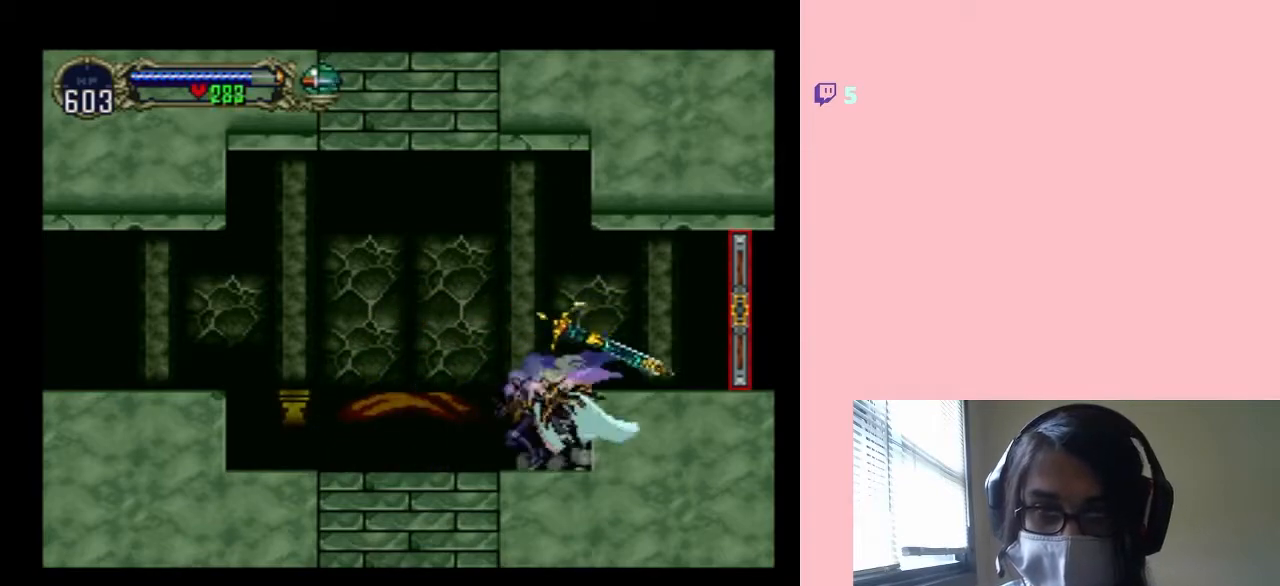
{"buttons": ["DPAD_RIGHT"], "left_stick": "center", "right_stick": "center", "events": [[117, "B", "down"], [167, "DPAD_RIGHT", "down"], [267, "B", "up"]]}
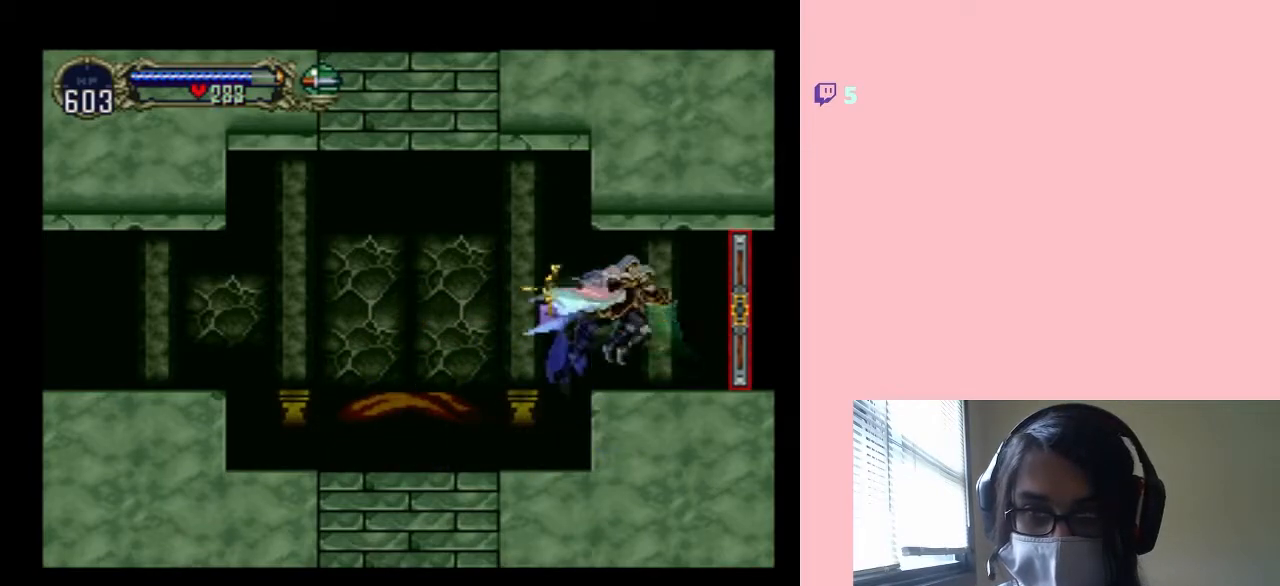
{"buttons": ["X"], "left_stick": "center", "right_stick": "center", "events": [[33, "DPAD_RIGHT", "up"], [83, "DPAD_LEFT", "down"], [150, "X", "down"], [217, "DPAD_LEFT", "up"], [300, "X", "up"], [400, "X", "down"]]}
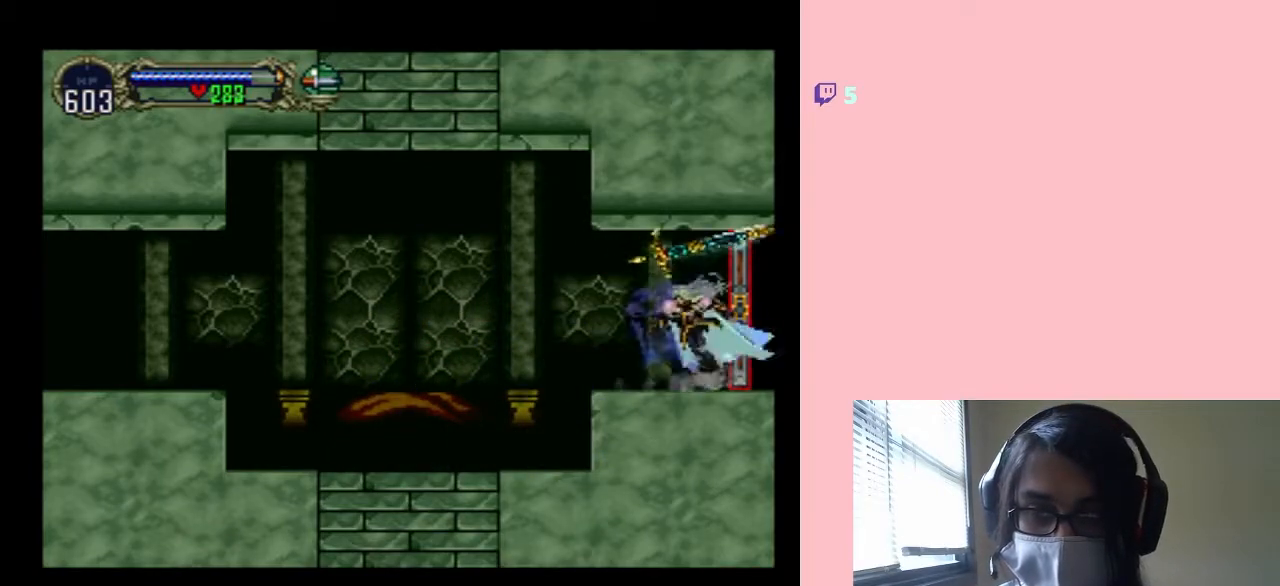
{"buttons": ["DPAD_RIGHT"], "left_stick": "center", "right_stick": "center", "events": [[17, "X", "up"], [150, "X", "down"], [267, "X", "up"], [500, "DPAD_RIGHT", "down"]]}
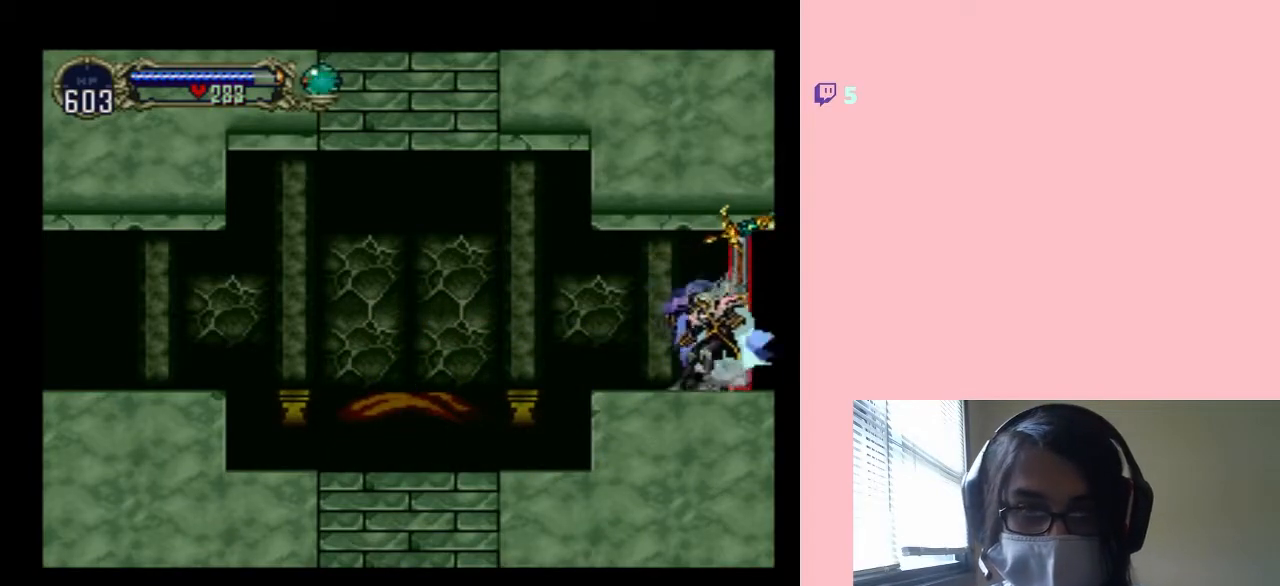
{"buttons": ["DPAD_RIGHT"], "left_stick": "center", "right_stick": "center", "events": []}
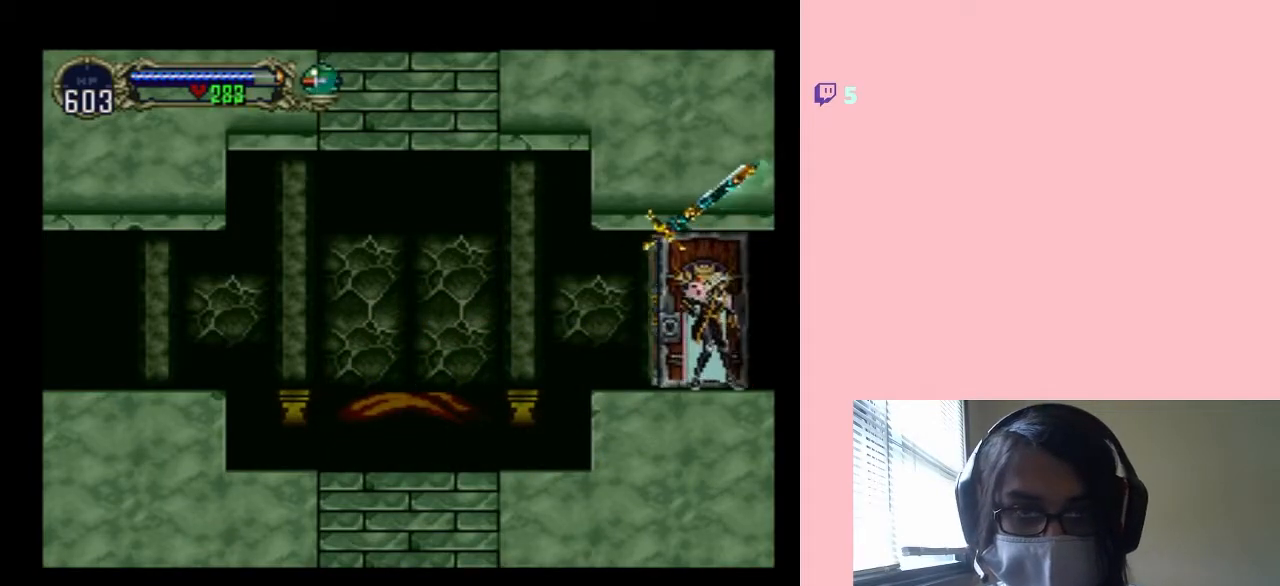
{"buttons": ["DPAD_RIGHT"], "left_stick": "center", "right_stick": "center", "events": []}
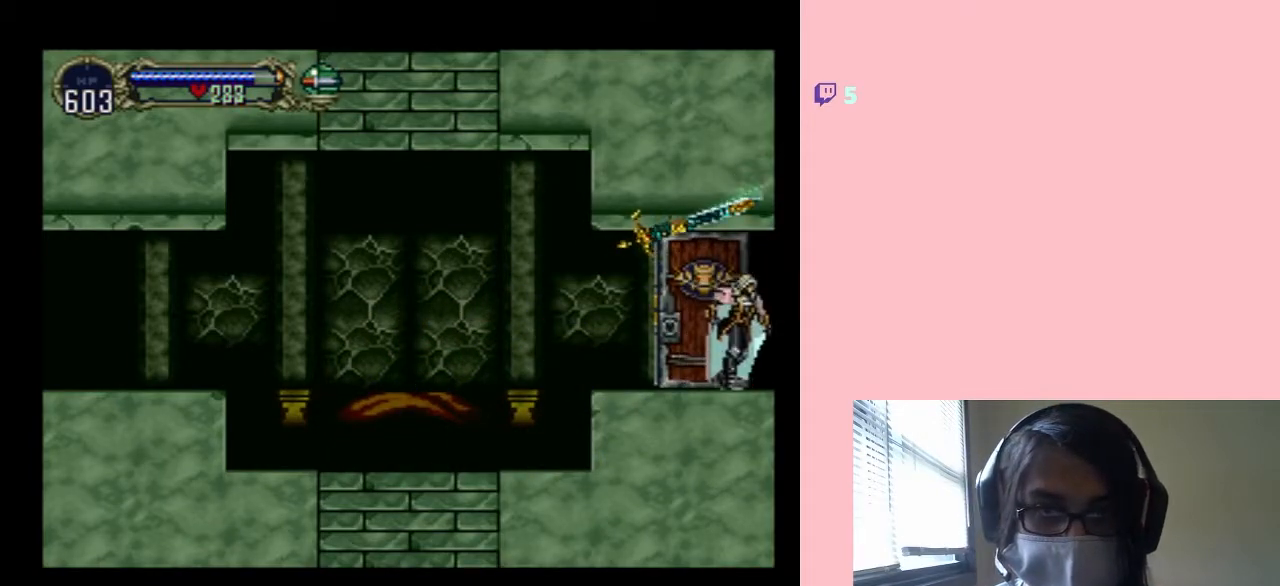
{"buttons": [], "left_stick": "center", "right_stick": "center", "events": [[33, "DPAD_RIGHT", "up"]]}
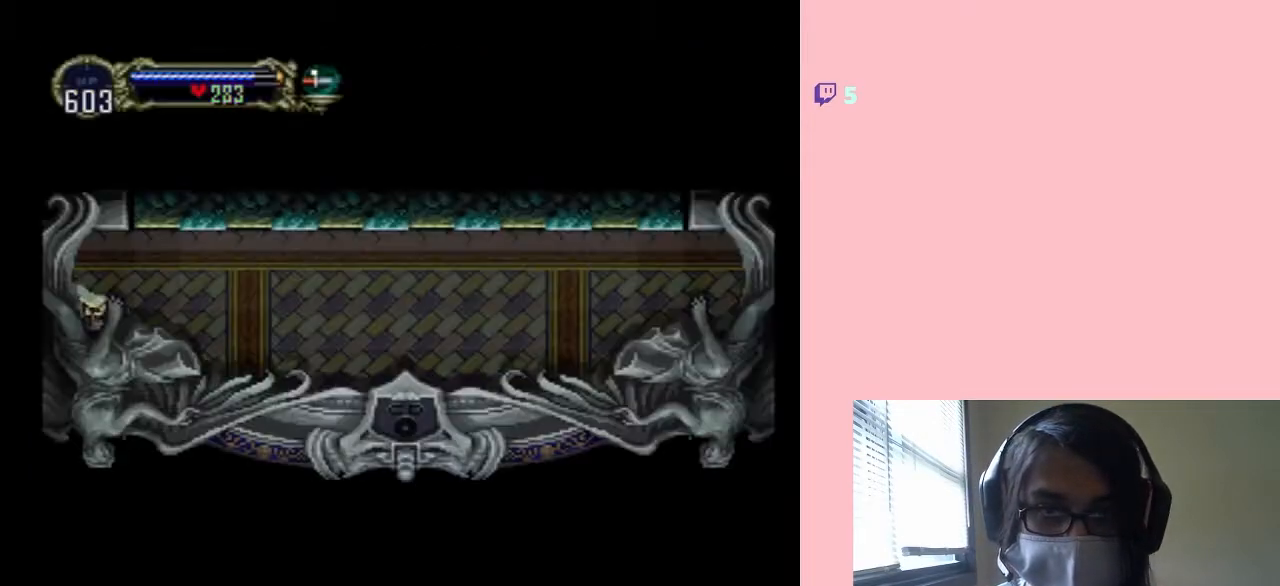
{"buttons": ["DPAD_RIGHT"], "left_stick": "center", "right_stick": "center", "events": [[167, "DPAD_RIGHT", "down"]]}
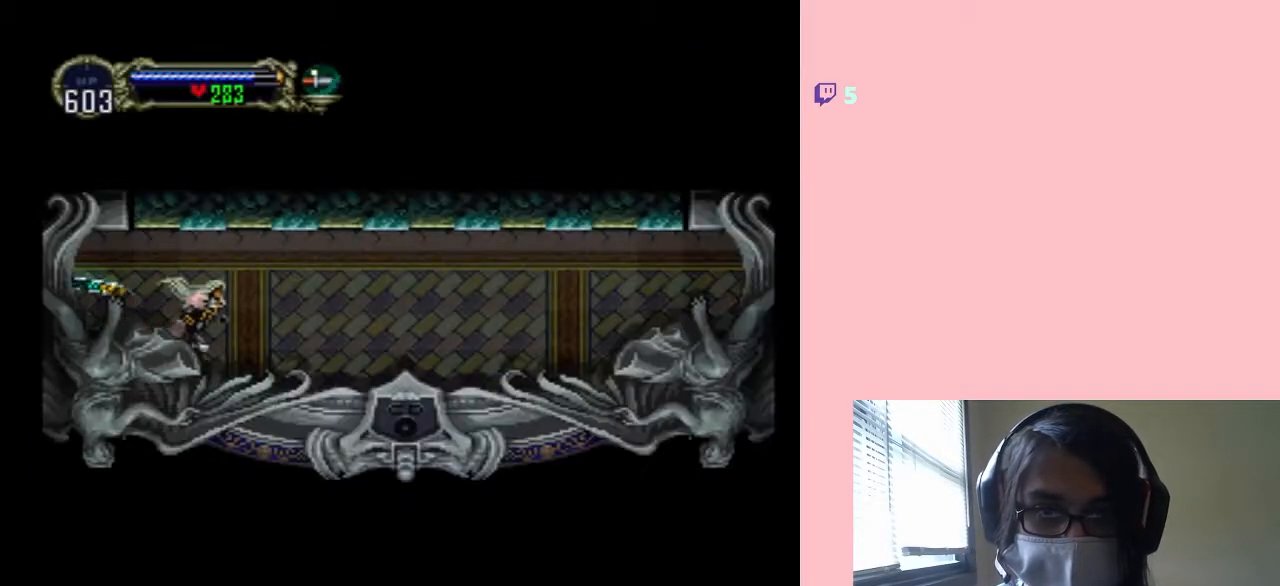
{"buttons": ["X"], "left_stick": "center", "right_stick": "center", "events": [[50, "DPAD_RIGHT", "up"], [83, "DPAD_LEFT", "down"], [183, "X", "down"], [267, "DPAD_LEFT", "up"], [333, "X", "up"], [450, "X", "down"]]}
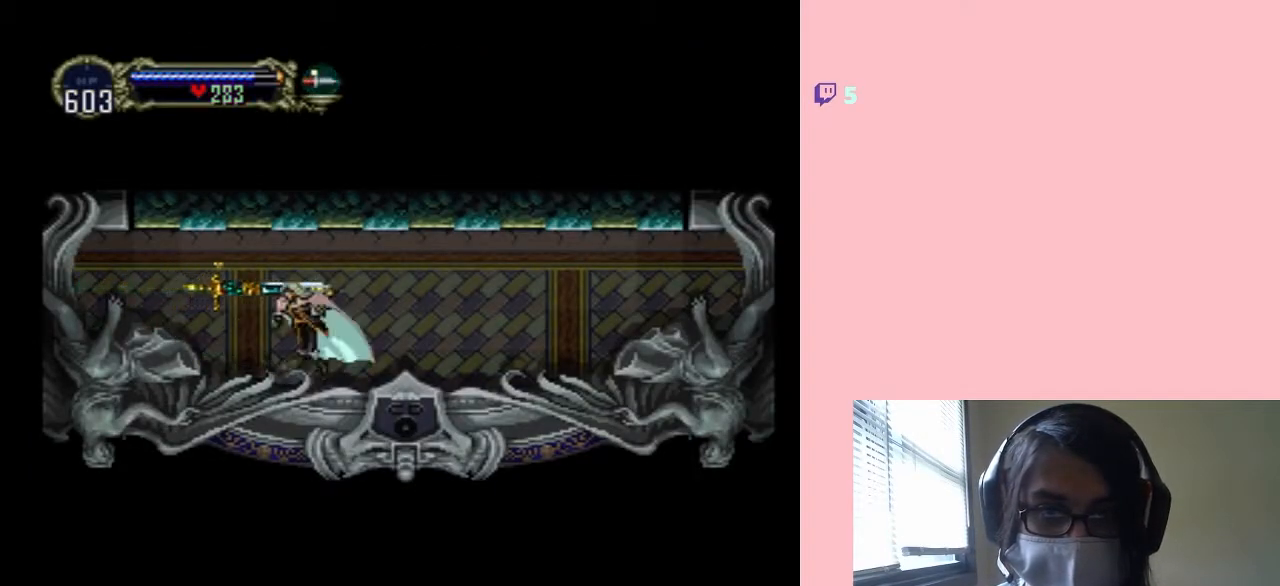
{"buttons": [], "left_stick": "center", "right_stick": "center", "events": [[83, "X", "up"], [233, "X", "down"], [350, "X", "up"]]}